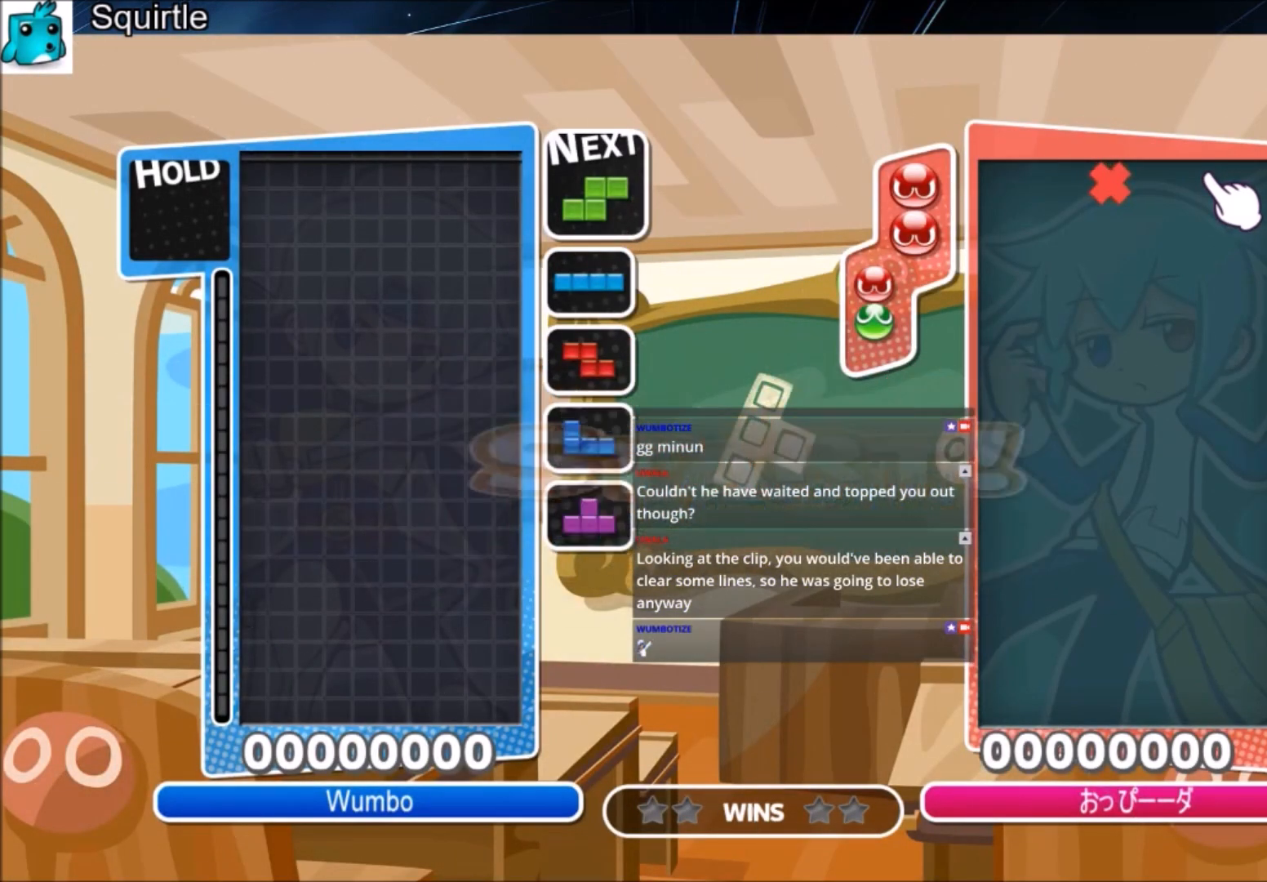
Gameplay with keyboard; each line is a JSON object with the keys held at the frame after it. "events" lists presses ("down") and releases ("up") of "c", "down", "left", "right", "shift", "up", "x" and "z" between this image and that frame as [ms after this image, input, new state], when the widget could be followed in between. No other keys are recorded. Mouse input is not recorded.
{"keys": ["down"], "events": [[267, "c", "down"], [434, "c", "up"], [434, "down", "down"]]}
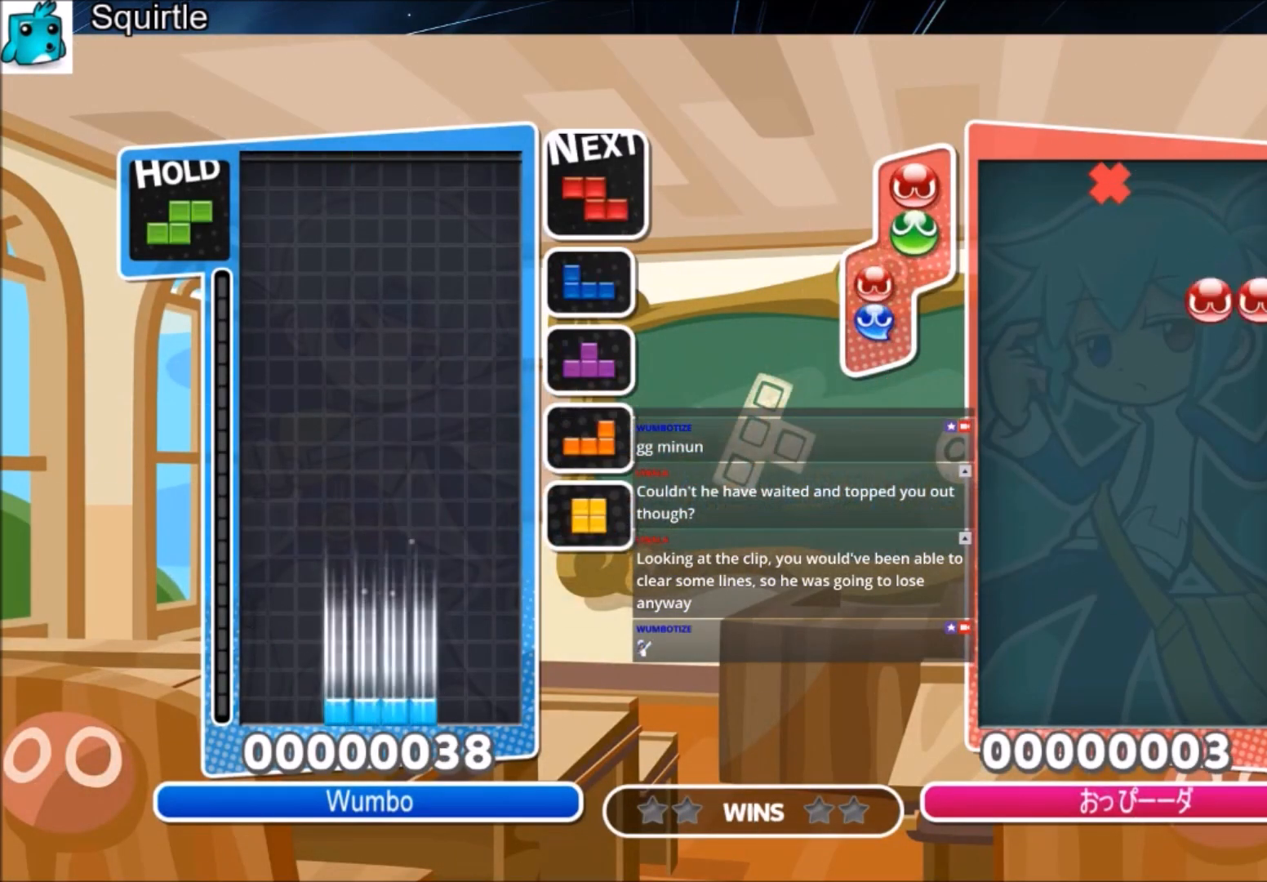
{"keys": ["x"], "events": [[34, "down", "up"], [134, "down", "down"], [234, "down", "up"], [334, "c", "down"], [401, "right", "down"], [401, "x", "down"], [501, "c", "up"], [501, "right", "up"]]}
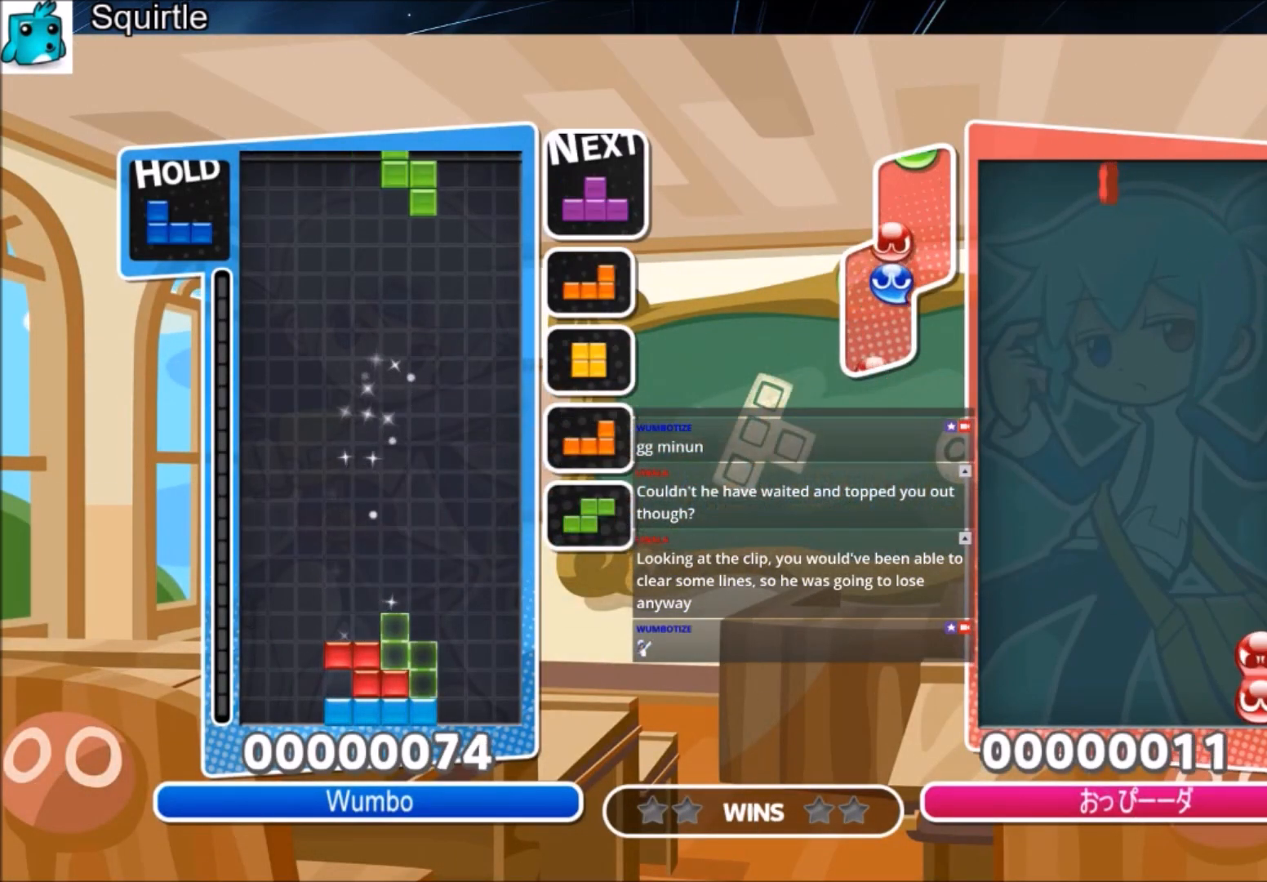
{"keys": [], "events": [[66, "right", "down"], [100, "down", "down"], [100, "x", "up"], [233, "down", "up"], [233, "right", "up"], [300, "c", "down"], [367, "z", "down"], [467, "c", "up"], [467, "z", "up"]]}
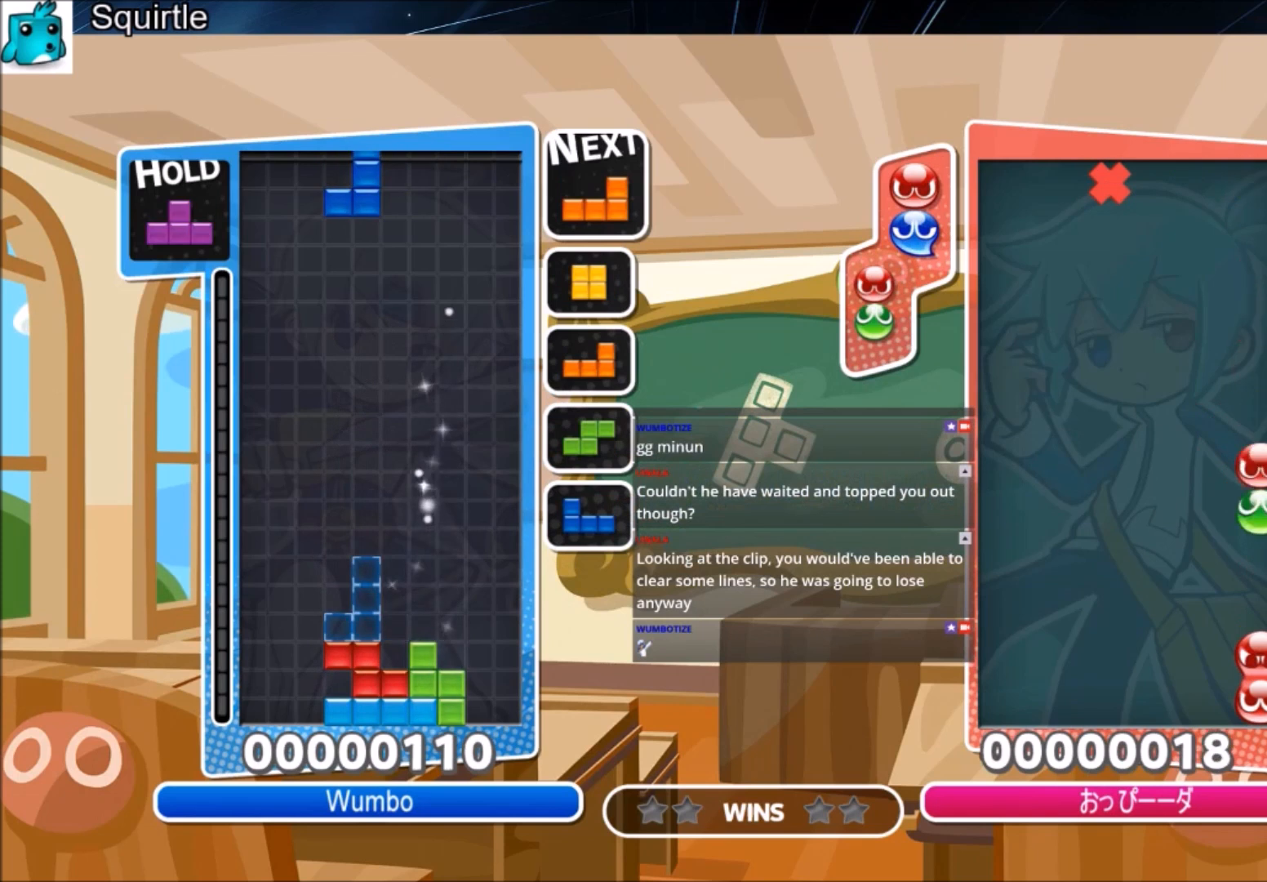
{"keys": ["down", "left", "x"], "events": [[67, "z", "down"], [134, "down", "down"], [167, "left", "down"], [200, "down", "up"], [200, "z", "up"], [367, "x", "down"], [501, "down", "down"]]}
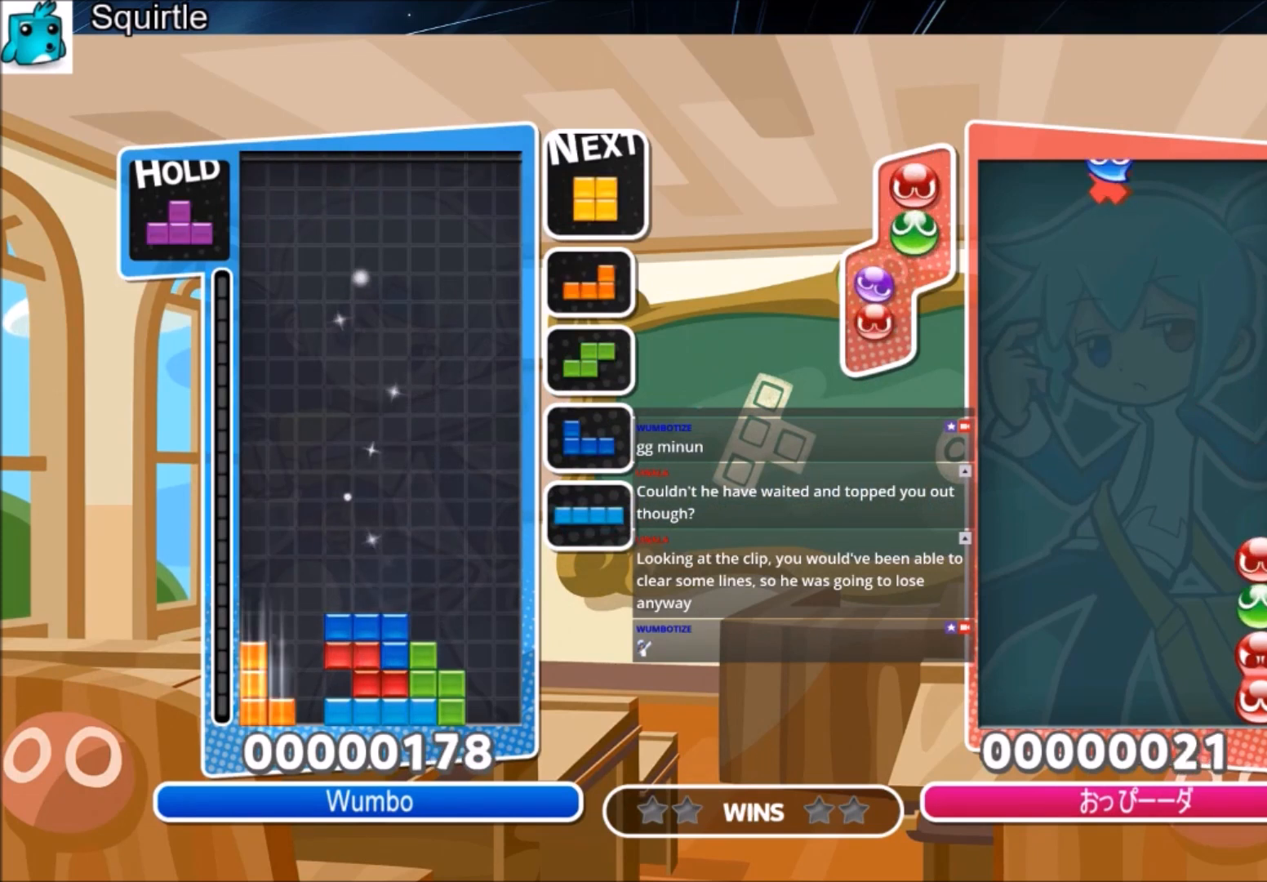
{"keys": ["left"], "events": [[33, "right", "down"], [33, "x", "up"], [100, "down", "up"], [100, "left", "up"], [367, "down", "down"], [400, "left", "down"], [467, "down", "up"], [467, "right", "up"]]}
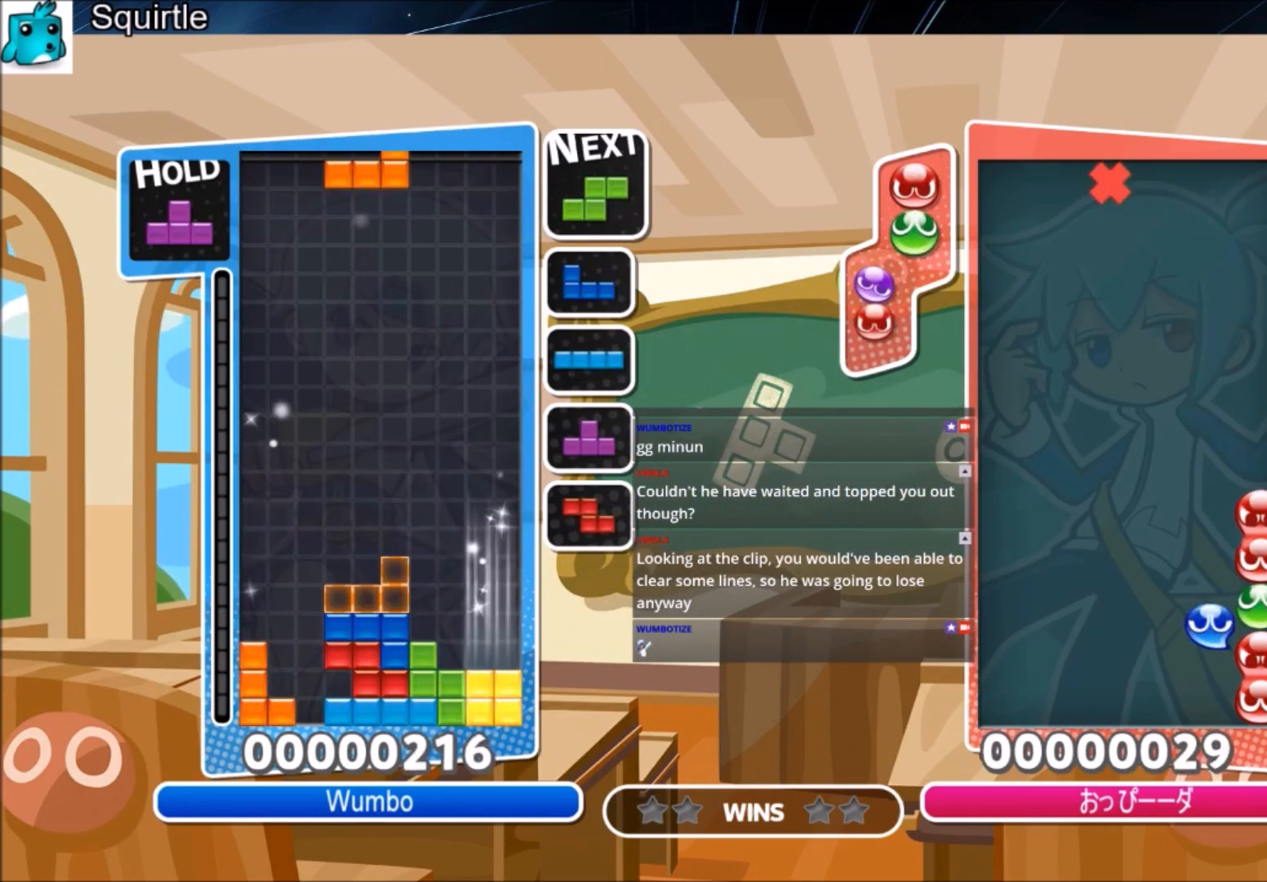
{"keys": ["up"], "events": [[100, "c", "down"], [100, "up", "down"], [234, "c", "up"], [301, "left", "up"], [334, "x", "down"], [467, "x", "up"]]}
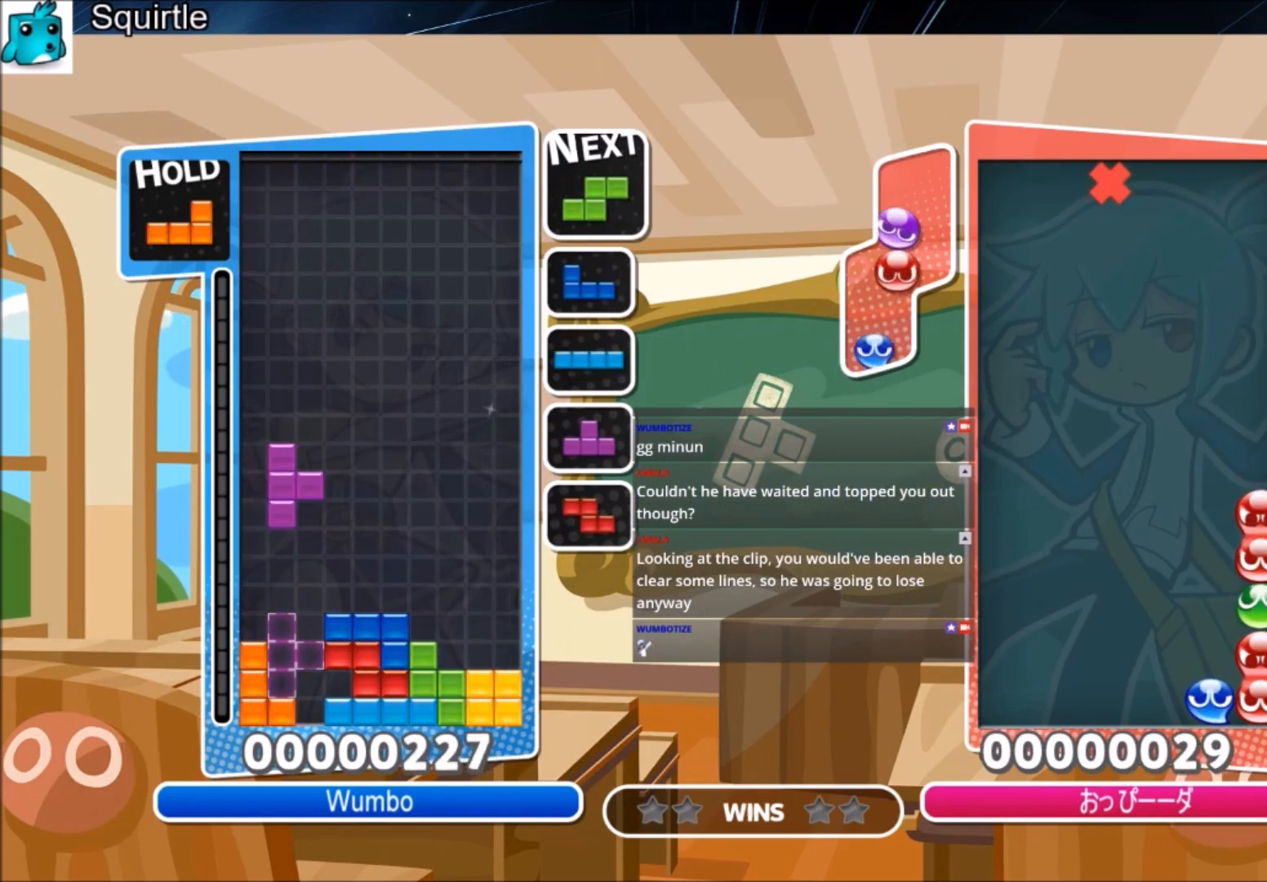
{"keys": ["left"], "events": [[267, "up", "up"], [267, "x", "down"], [367, "down", "down"], [367, "left", "down"], [434, "down", "up"], [434, "x", "up"]]}
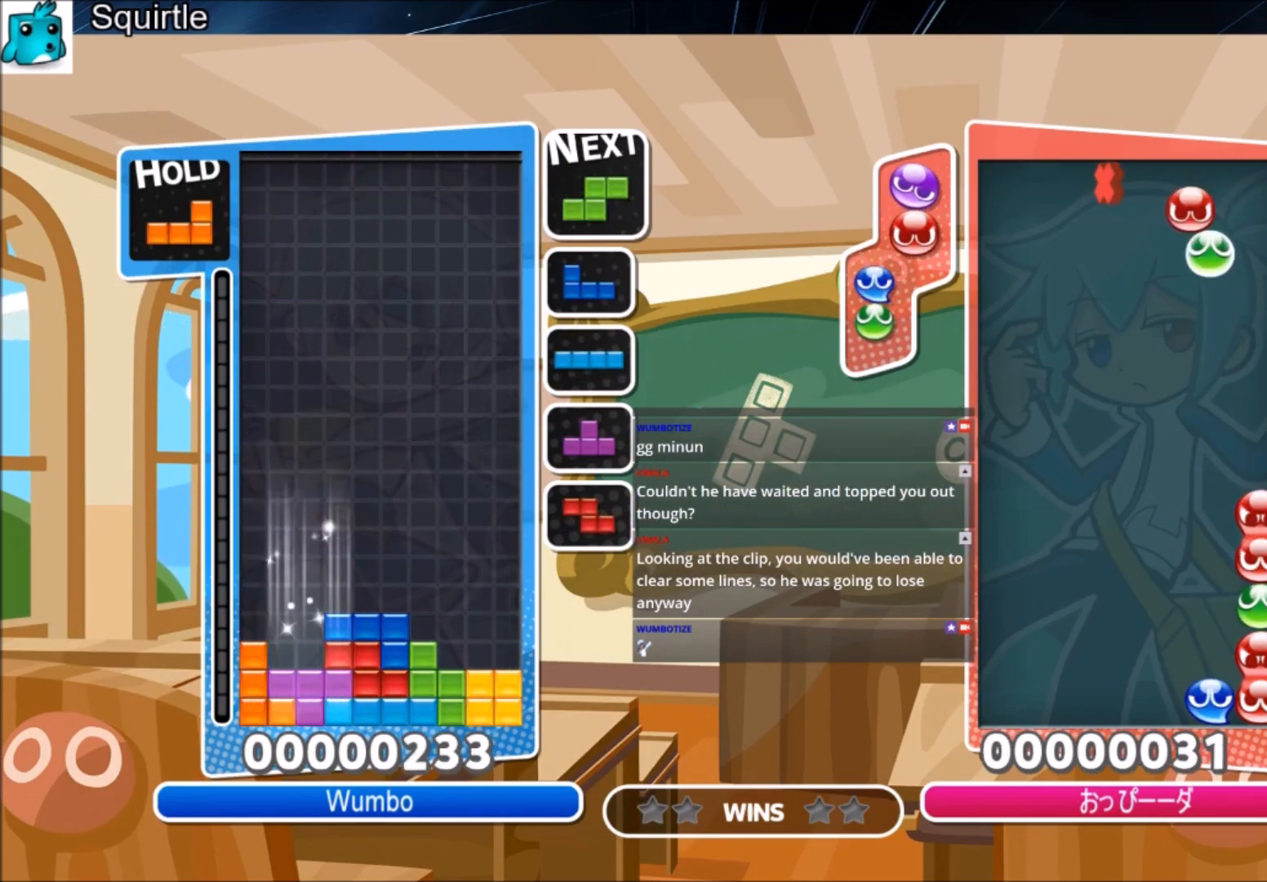
{"keys": ["left"], "events": []}
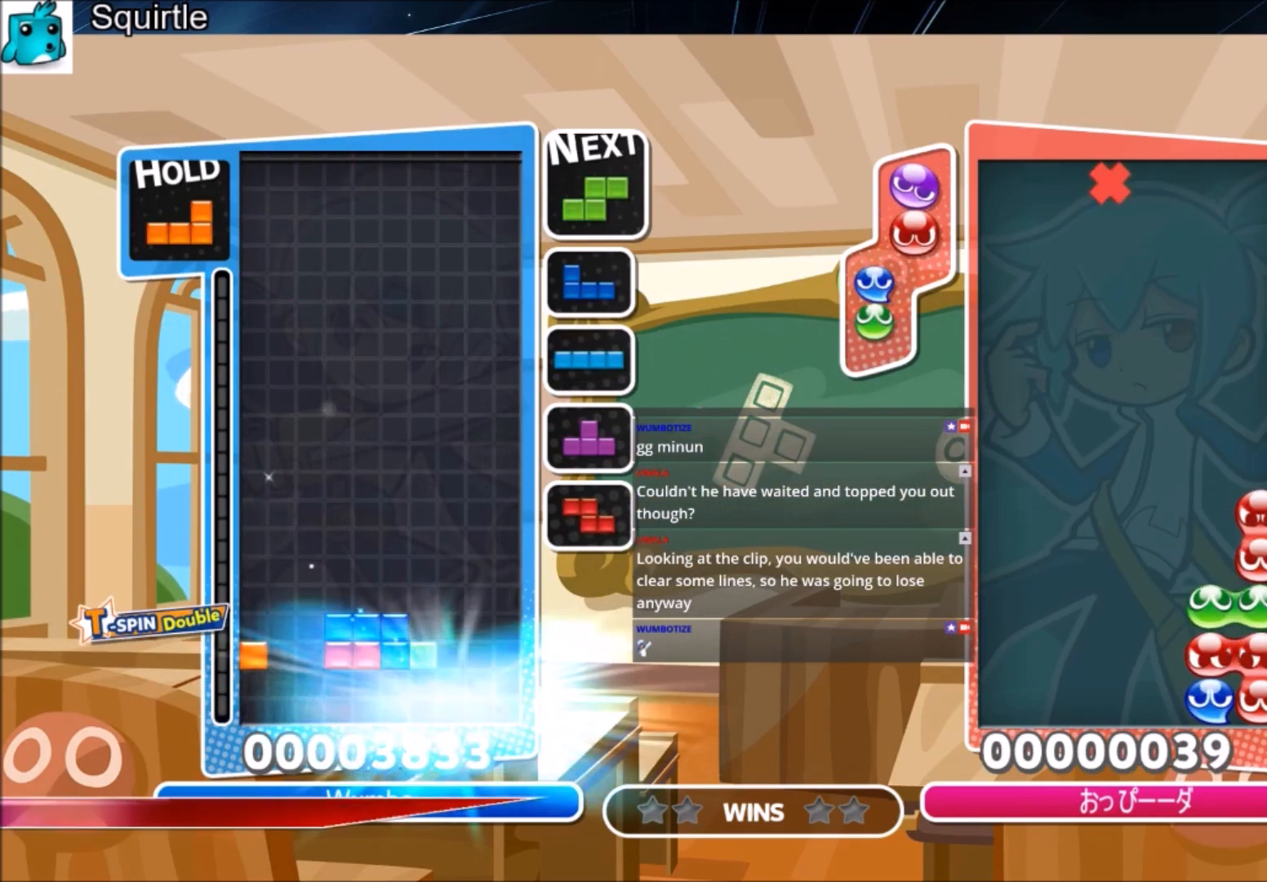
{"keys": ["left", "z"], "events": [[434, "z", "down"]]}
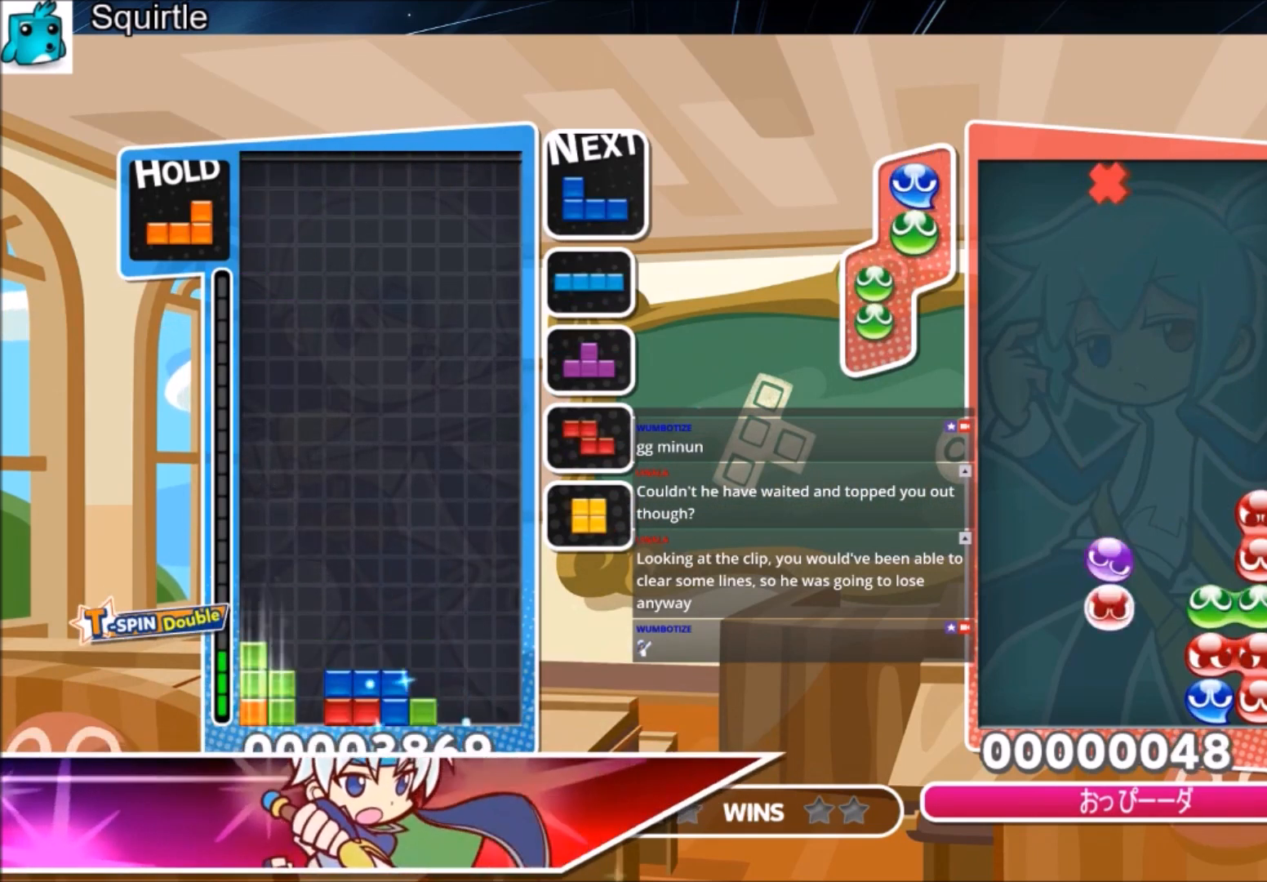
{"keys": ["down", "right"], "events": [[34, "down", "down"], [67, "left", "up"], [67, "right", "down"], [67, "z", "up"], [100, "down", "up"], [200, "c", "down"], [401, "c", "up"], [434, "down", "down"]]}
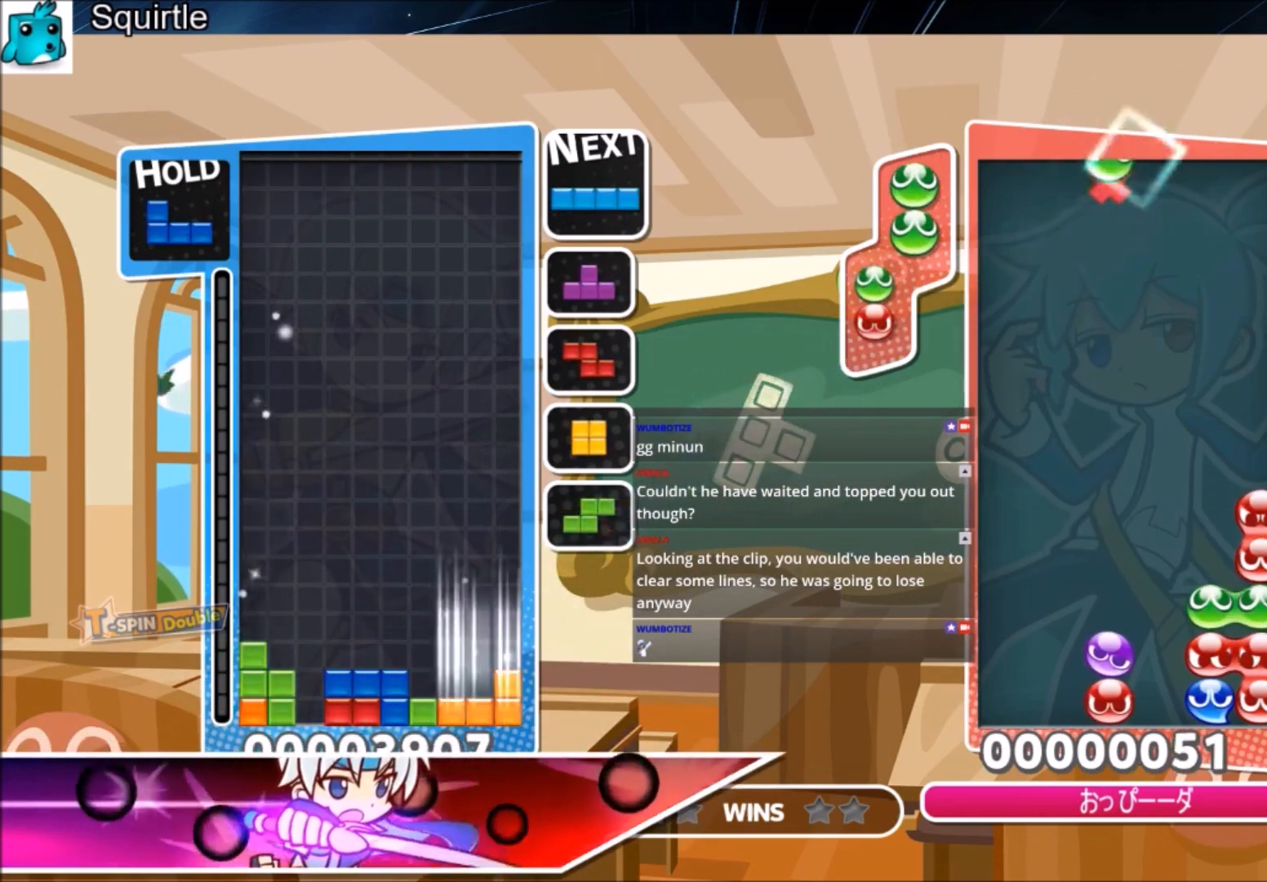
{"keys": ["right"], "events": [[100, "down", "up"], [133, "c", "down"], [333, "c", "up"], [333, "left", "down"], [367, "right", "up"], [400, "down", "down"], [467, "right", "down"], [500, "down", "up"], [500, "left", "up"]]}
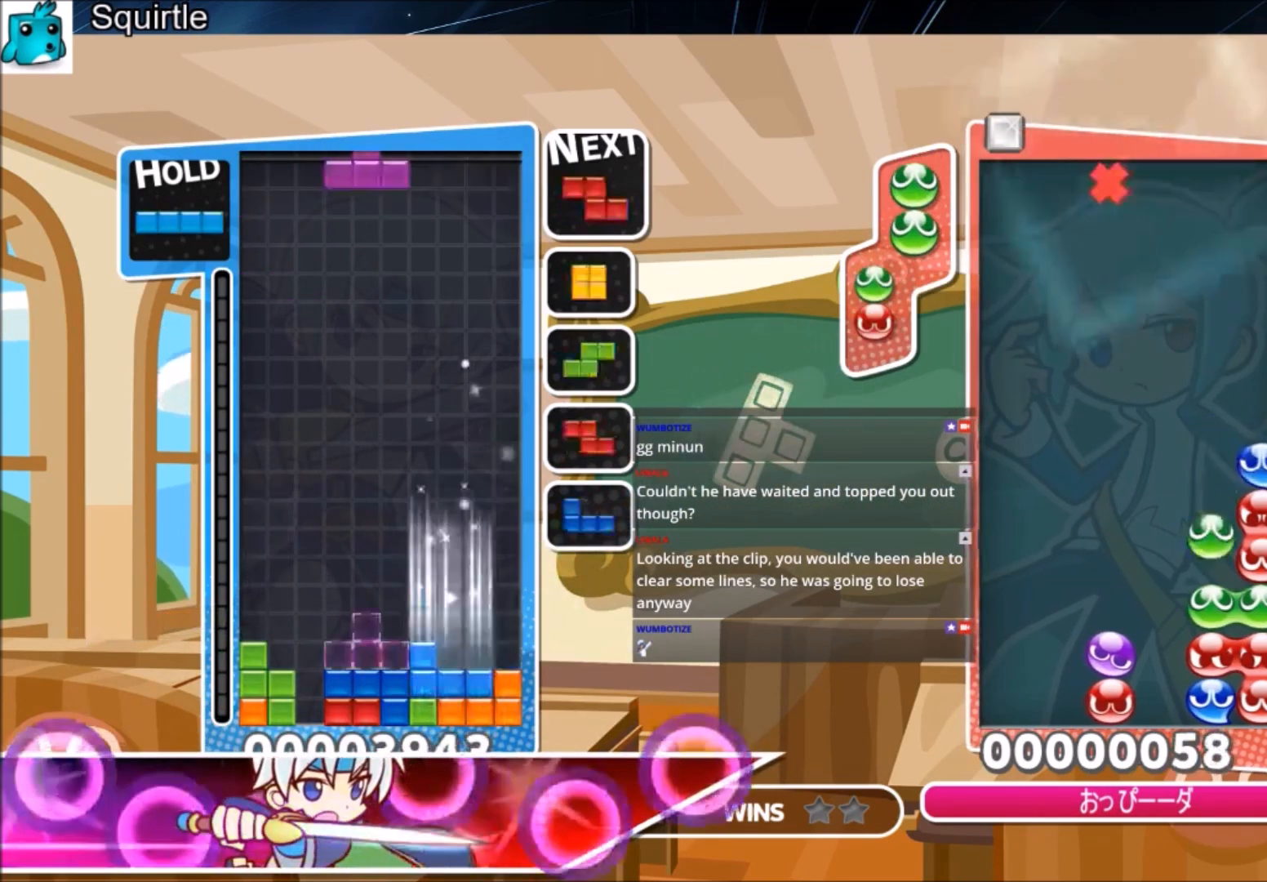
{"keys": [], "events": [[100, "c", "down"], [200, "x", "down"], [301, "c", "up"], [334, "down", "down"], [367, "right", "up"], [367, "x", "up"], [434, "down", "up"]]}
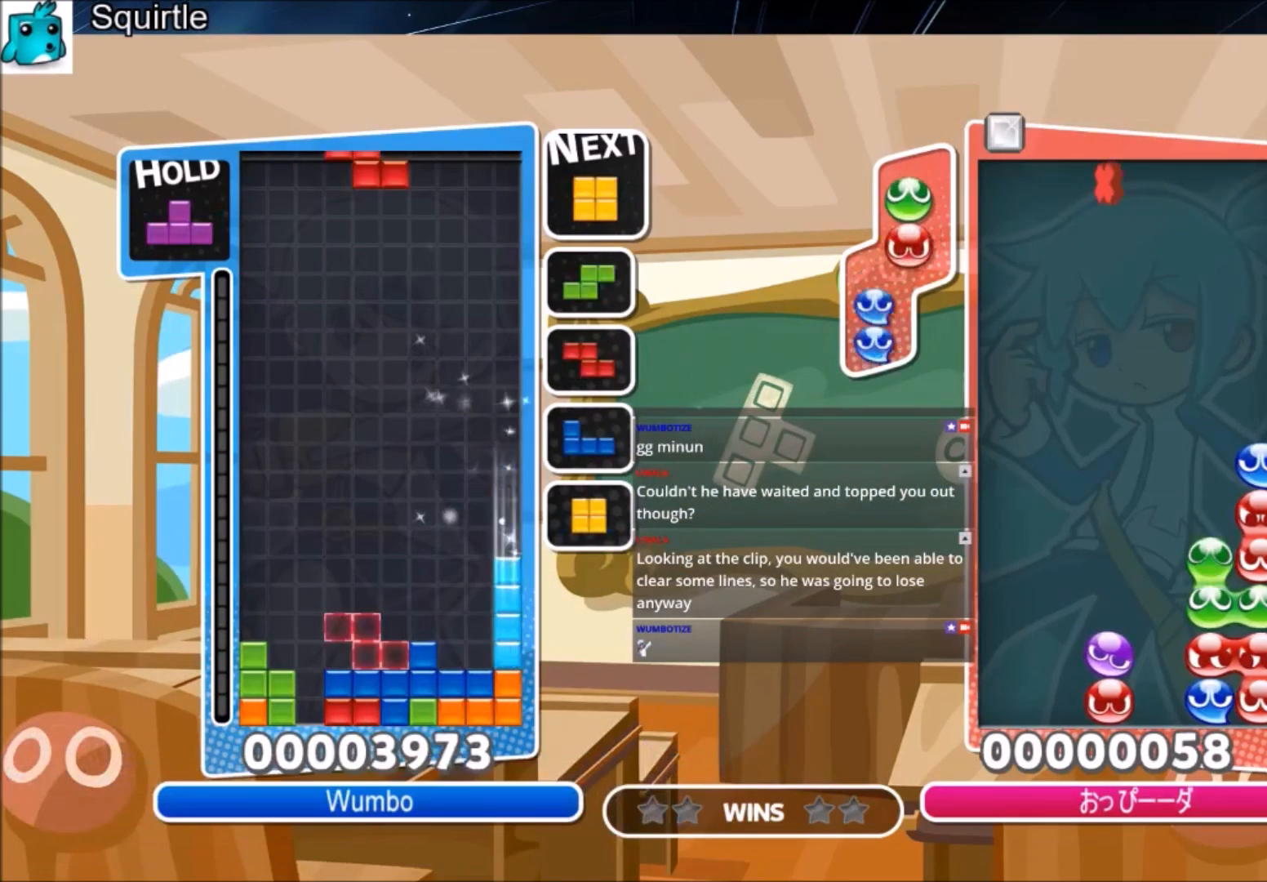
{"keys": ["down", "left"], "events": [[67, "down", "down"], [67, "right", "down"], [101, "down", "up"], [434, "left", "down"], [434, "right", "up"], [468, "down", "down"]]}
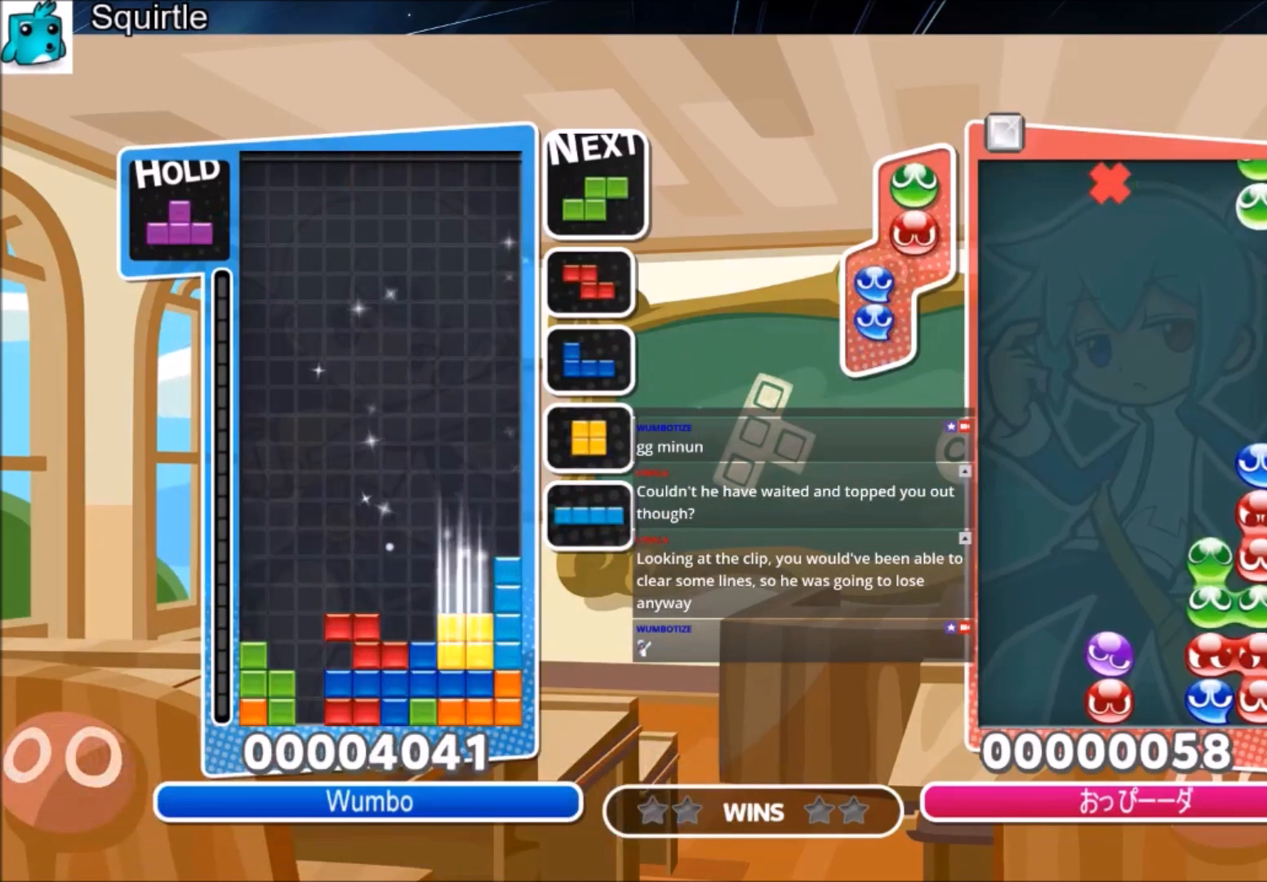
{"keys": ["up"], "events": [[67, "down", "up"], [167, "c", "down"], [200, "up", "down"], [267, "right", "down"], [267, "z", "down"], [400, "c", "up"], [400, "left", "up"], [400, "right", "up"], [434, "z", "up"]]}
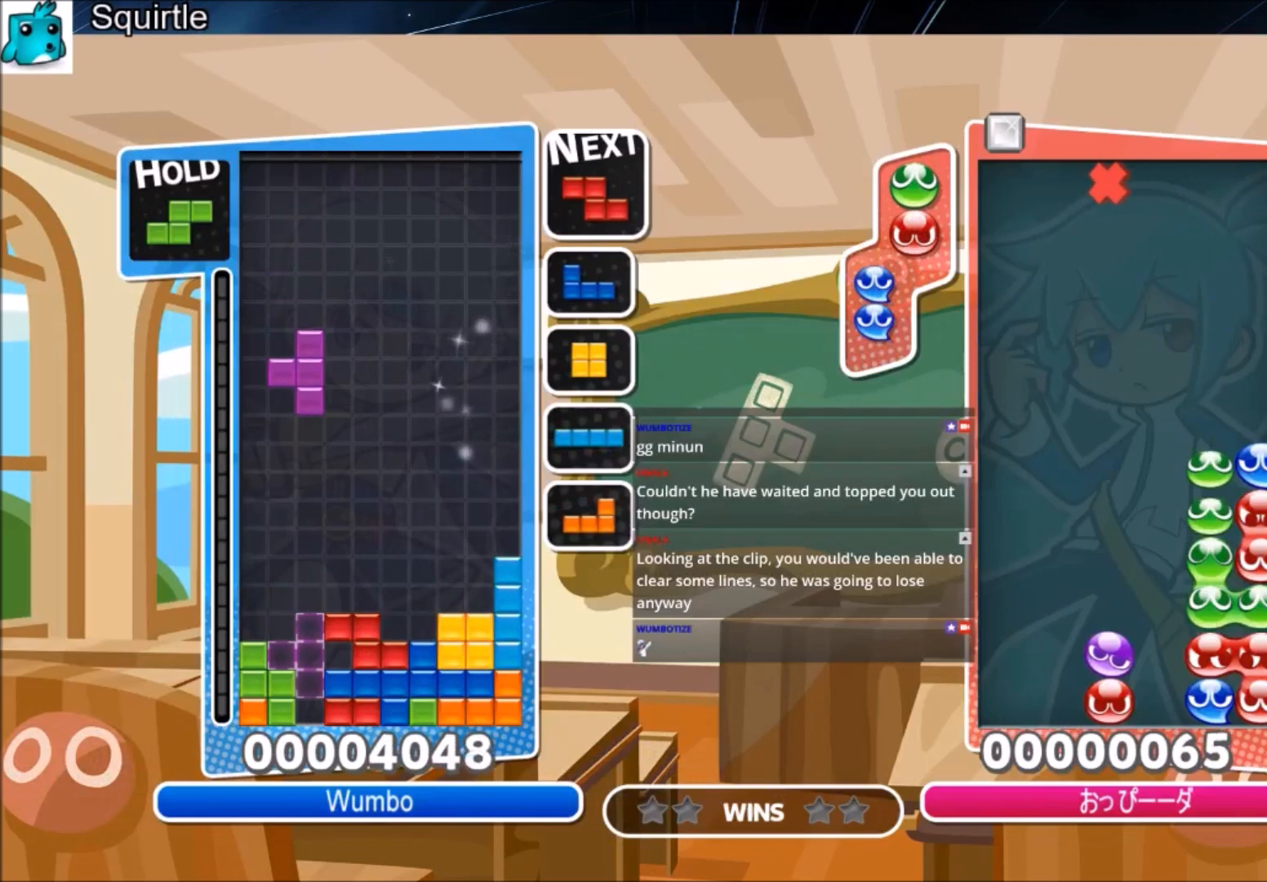
{"keys": ["down", "z"], "events": [[367, "up", "up"], [367, "z", "down"], [401, "down", "down"]]}
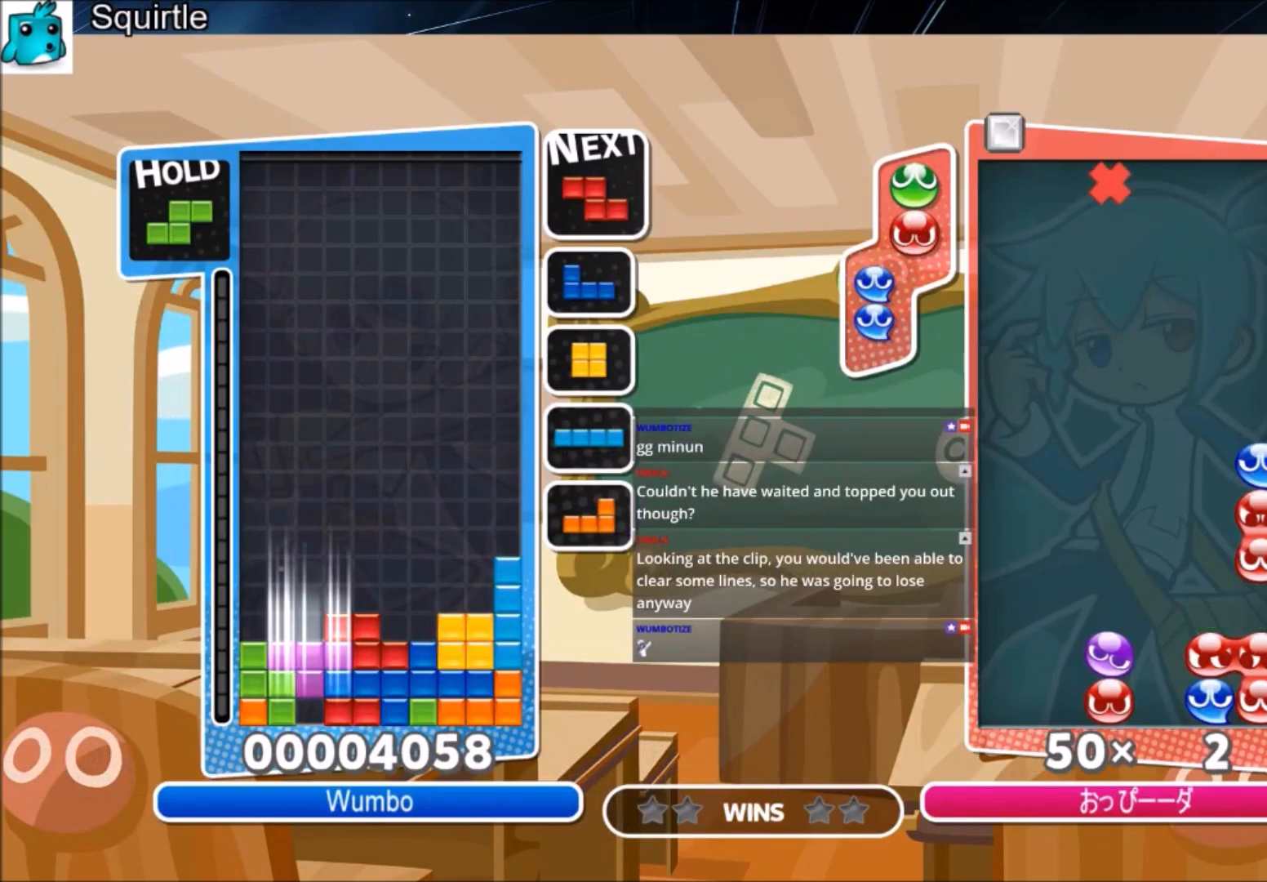
{"keys": [], "events": [[67, "z", "up"], [400, "down", "up"]]}
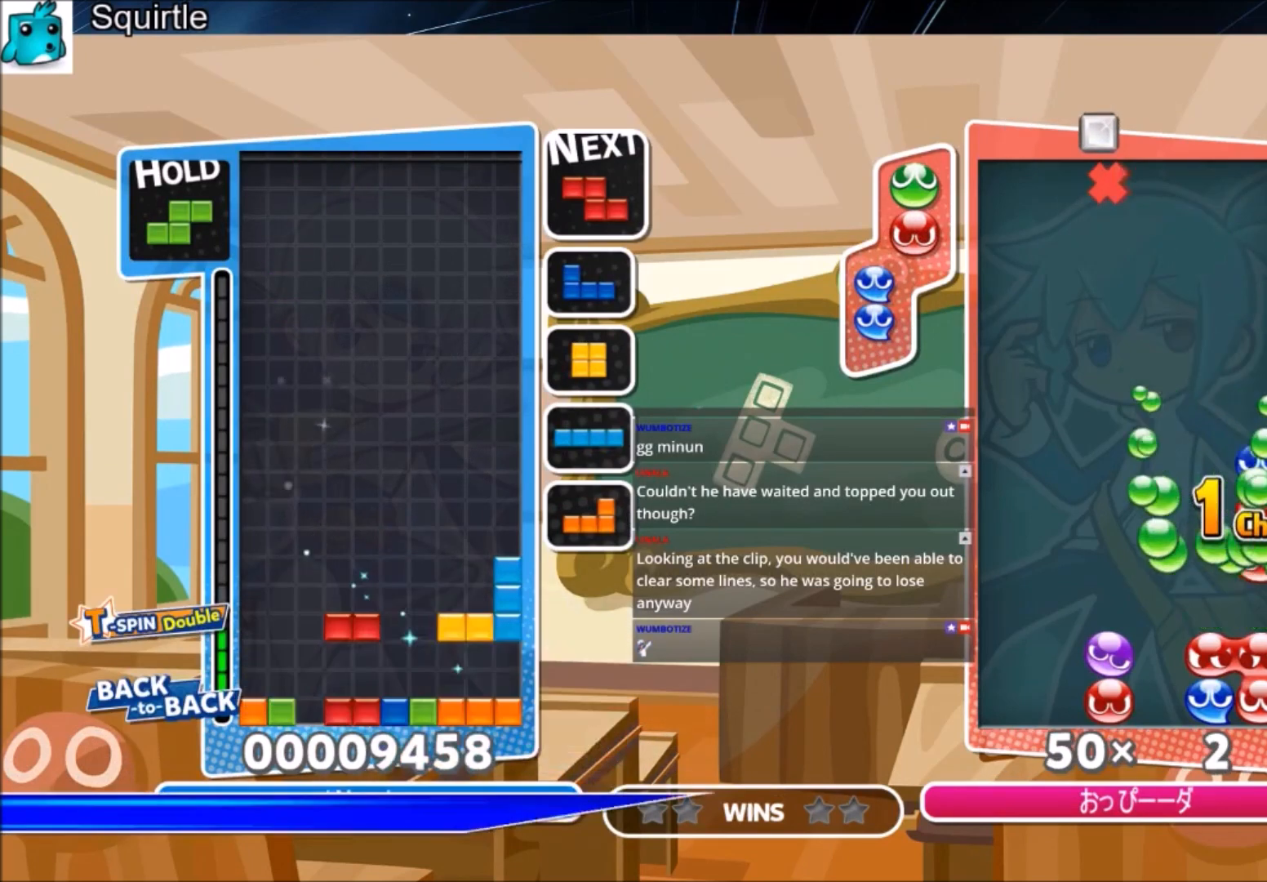
{"keys": ["down", "right"], "events": [[367, "right", "down"], [434, "down", "down"]]}
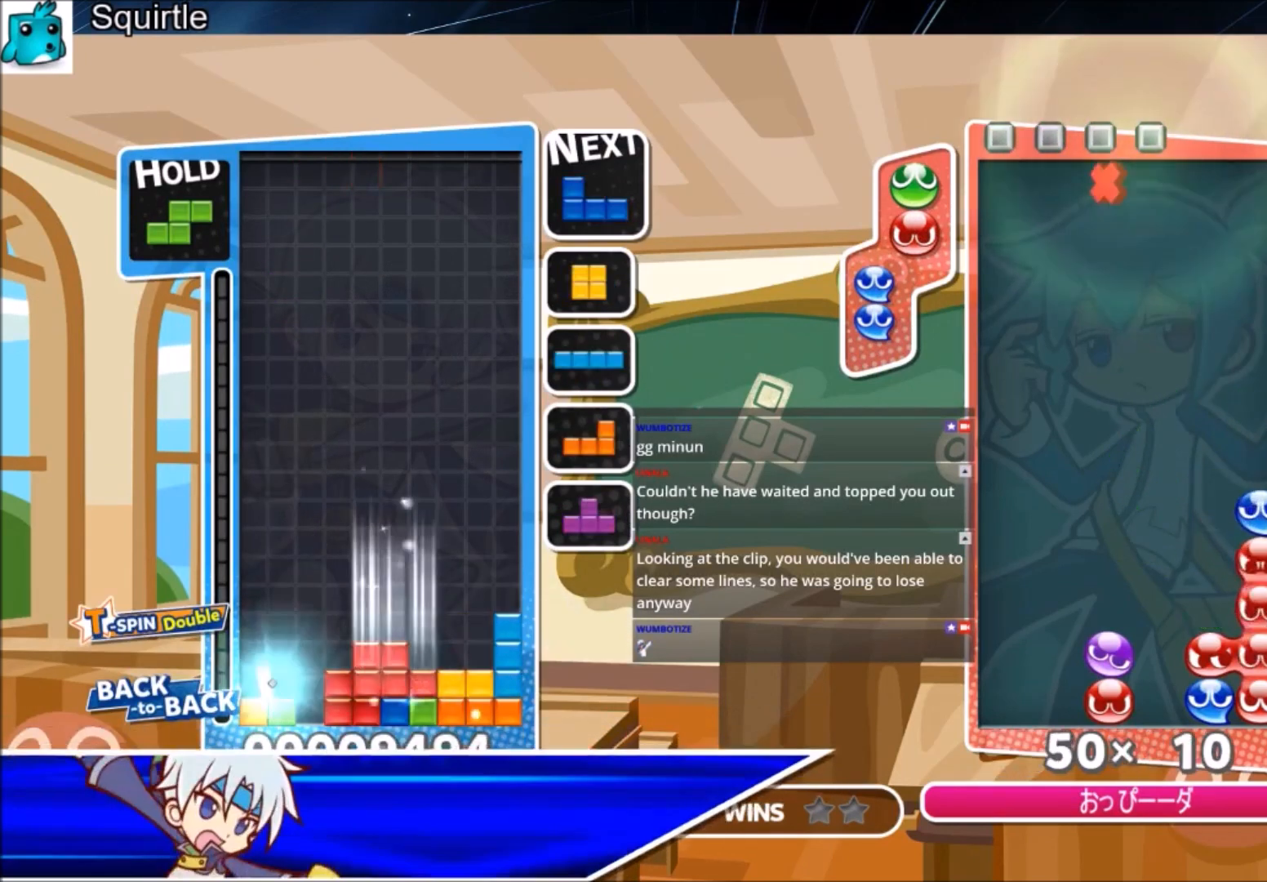
{"keys": ["right"], "events": [[100, "down", "up"], [267, "left", "down"], [267, "right", "up"], [334, "down", "down"], [367, "right", "down"], [400, "down", "up"], [400, "left", "up"]]}
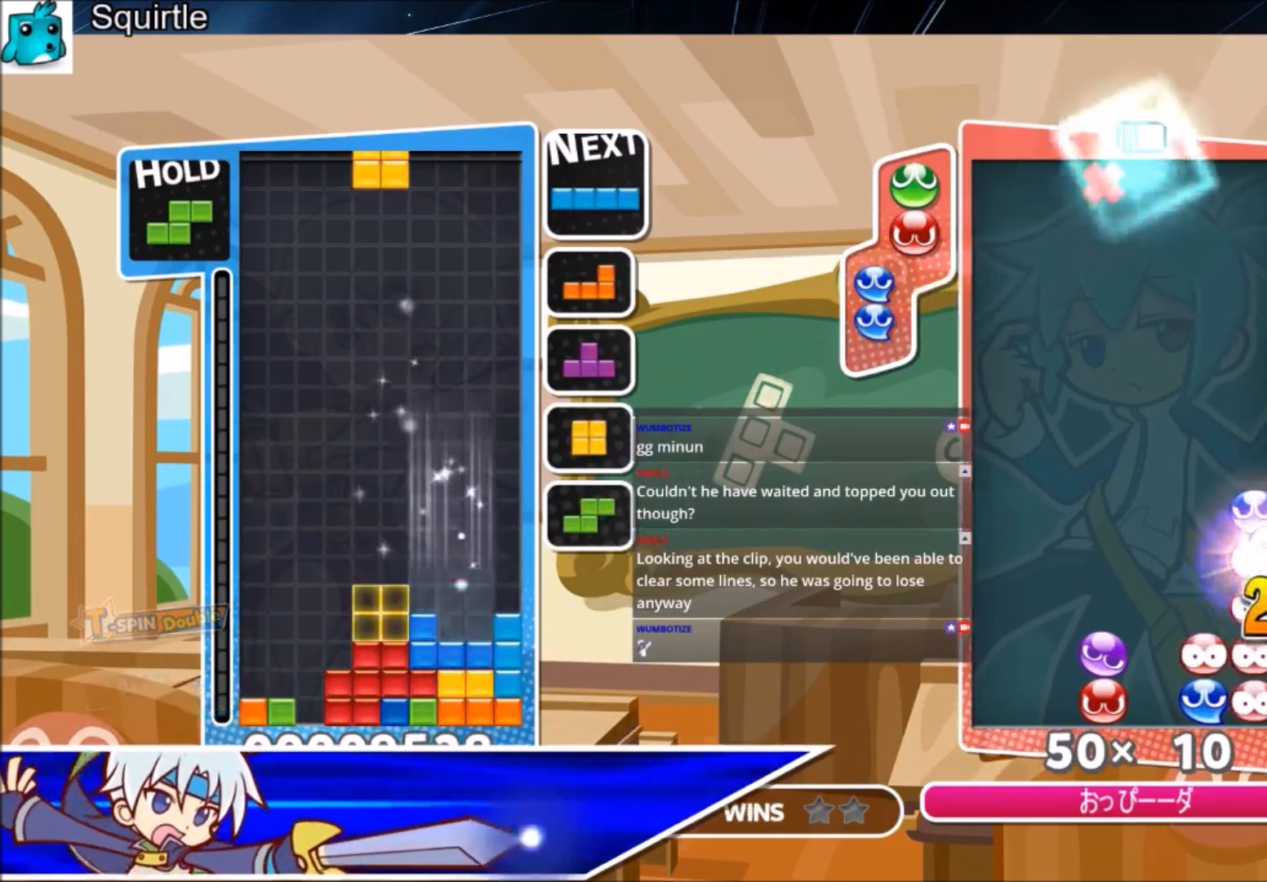
{"keys": ["c"], "events": [[67, "c", "down"], [234, "c", "up"], [301, "down", "down"], [301, "right", "up"], [334, "down", "up"], [468, "c", "down"]]}
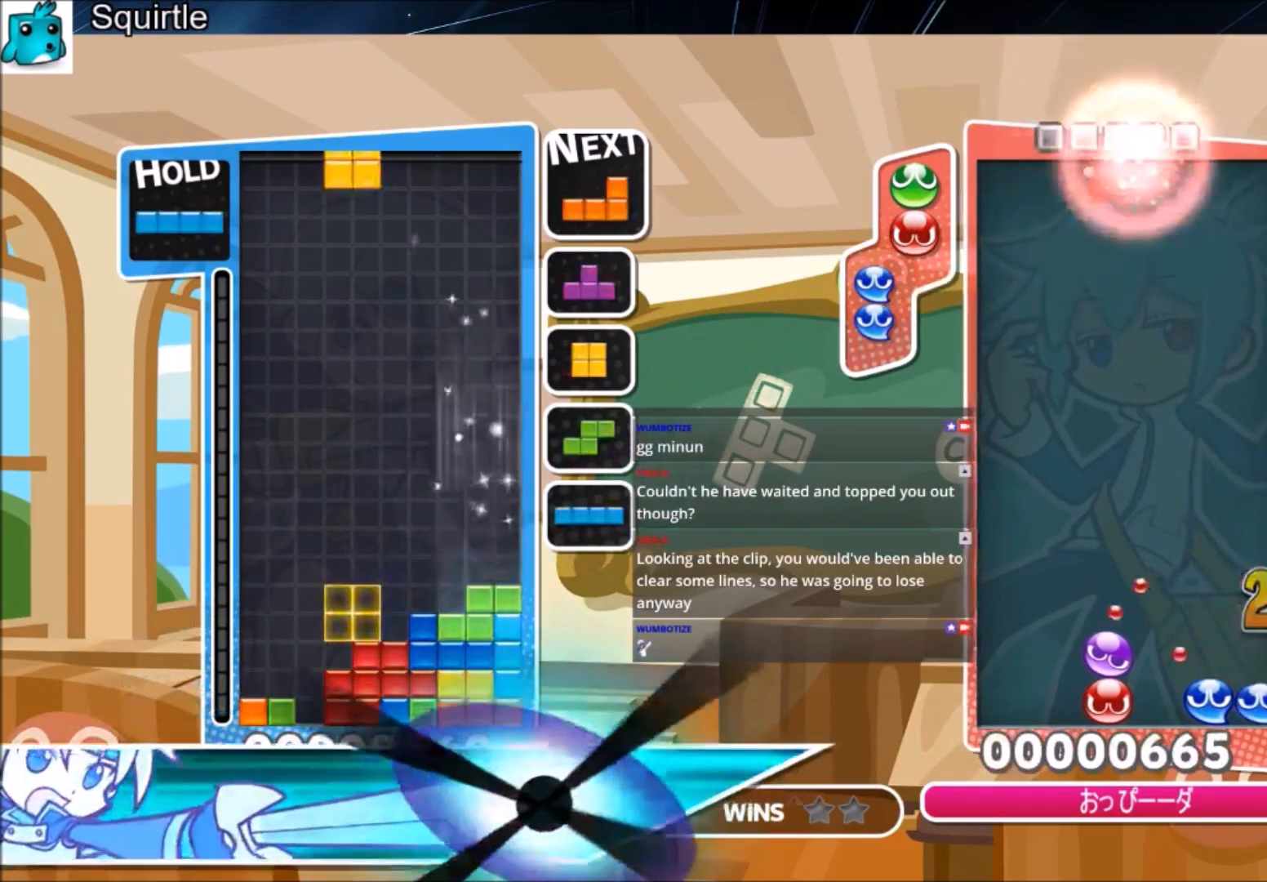
{"keys": ["down", "left"], "events": [[33, "left", "down"], [67, "c", "up"], [67, "down", "down"], [200, "down", "up"], [300, "x", "down"], [434, "down", "down"], [434, "x", "up"]]}
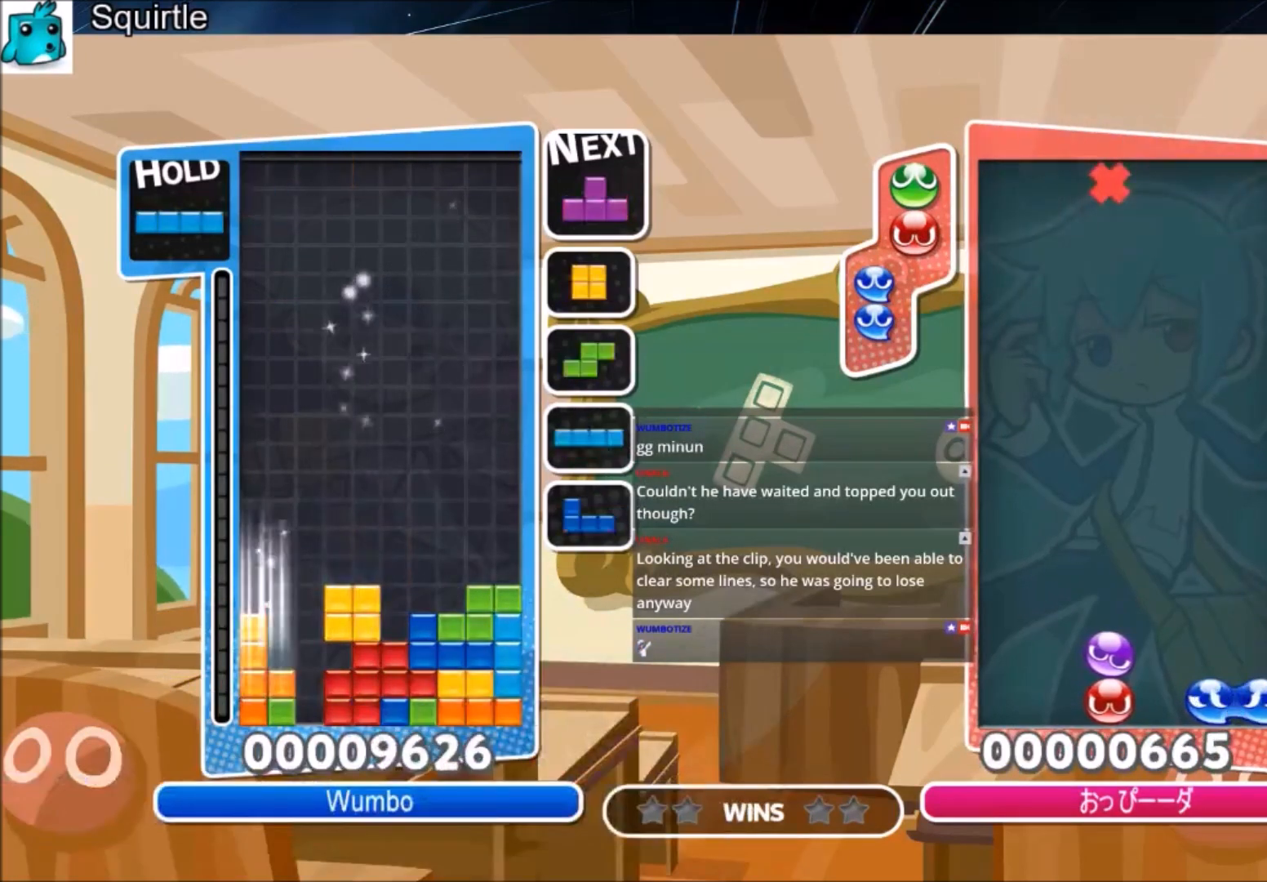
{"keys": ["up"], "events": [[34, "down", "up"], [234, "up", "down"], [267, "left", "up"], [267, "x", "down"], [468, "x", "up"]]}
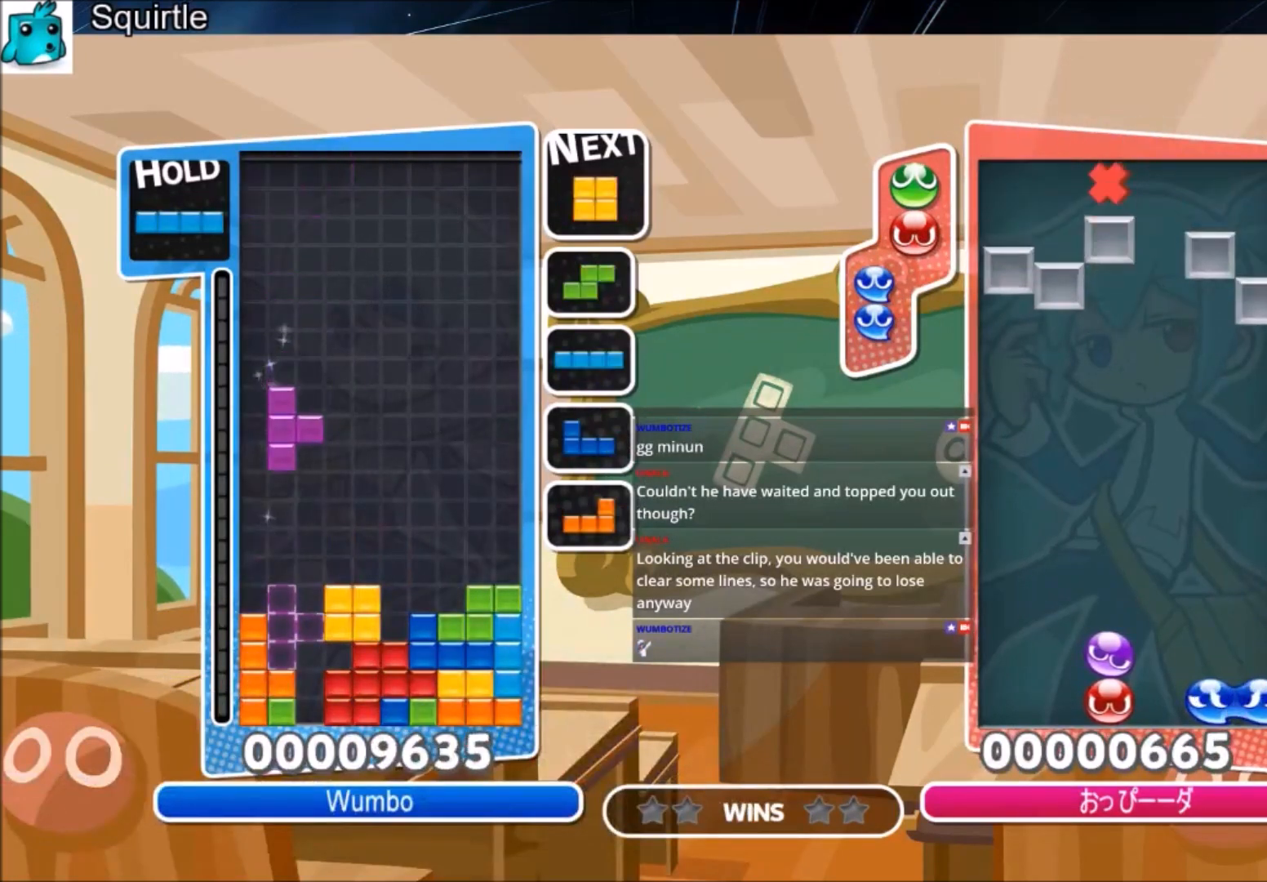
{"keys": ["down"], "events": [[233, "x", "down"], [300, "up", "up"], [334, "down", "down"], [467, "x", "up"]]}
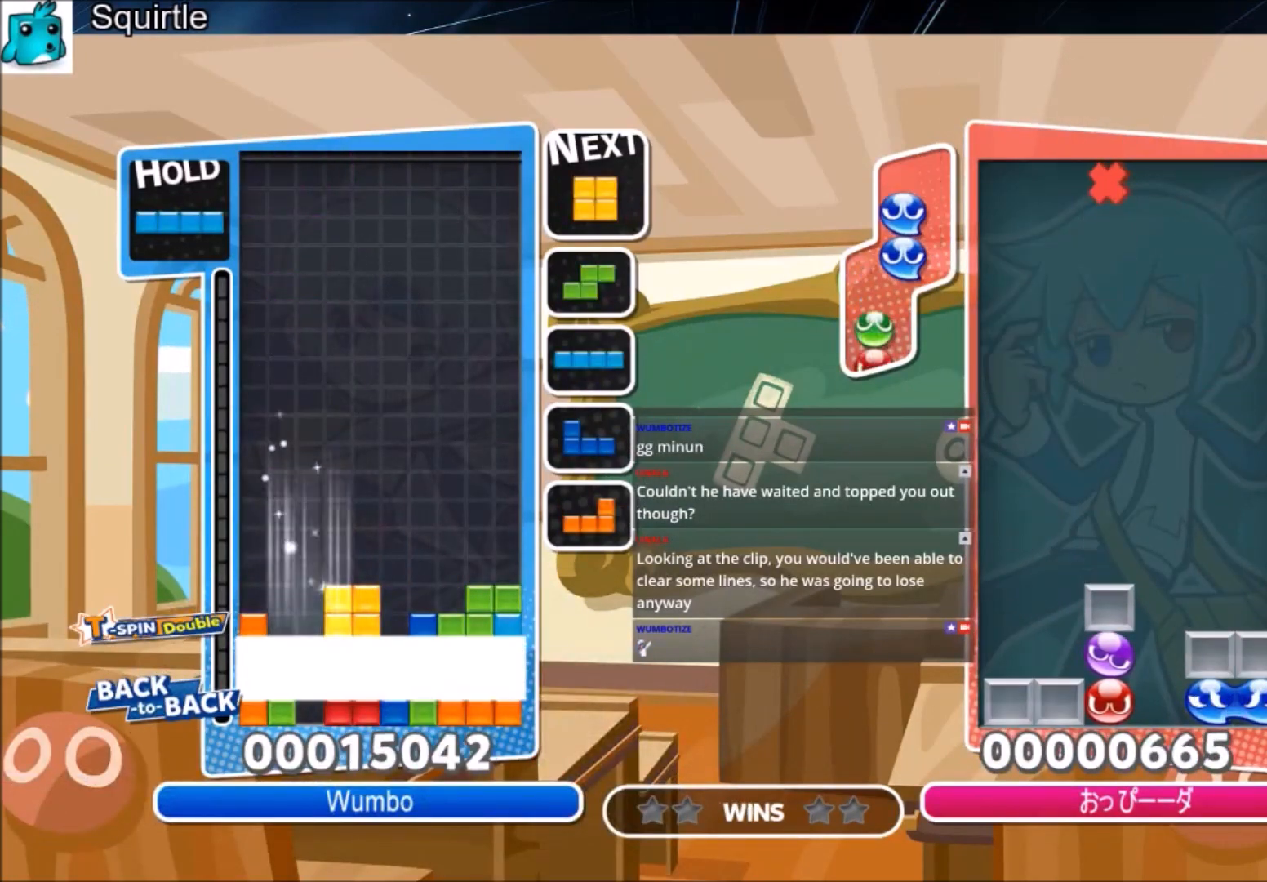
{"keys": ["right"], "events": [[134, "down", "up"], [167, "right", "down"]]}
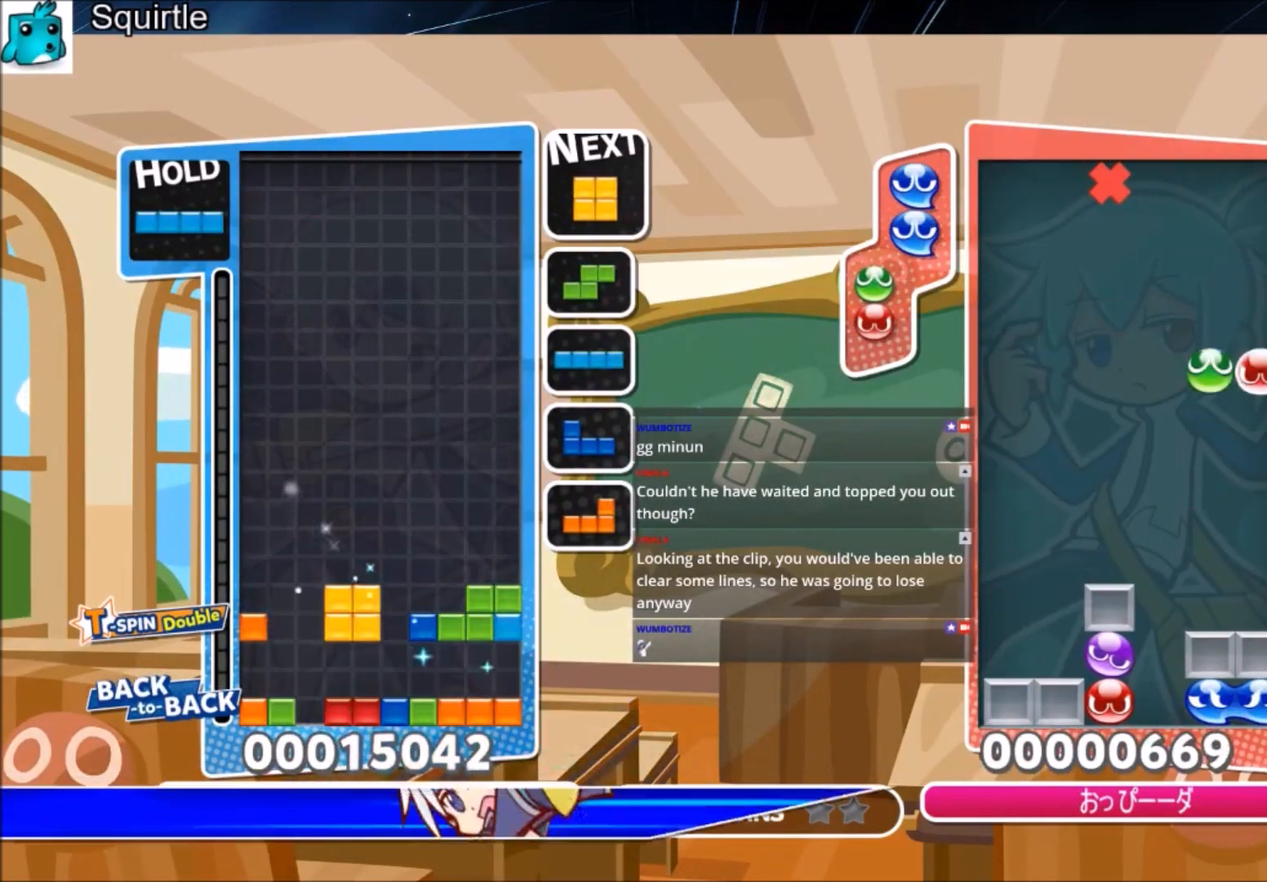
{"keys": ["down", "right"], "events": [[500, "down", "down"]]}